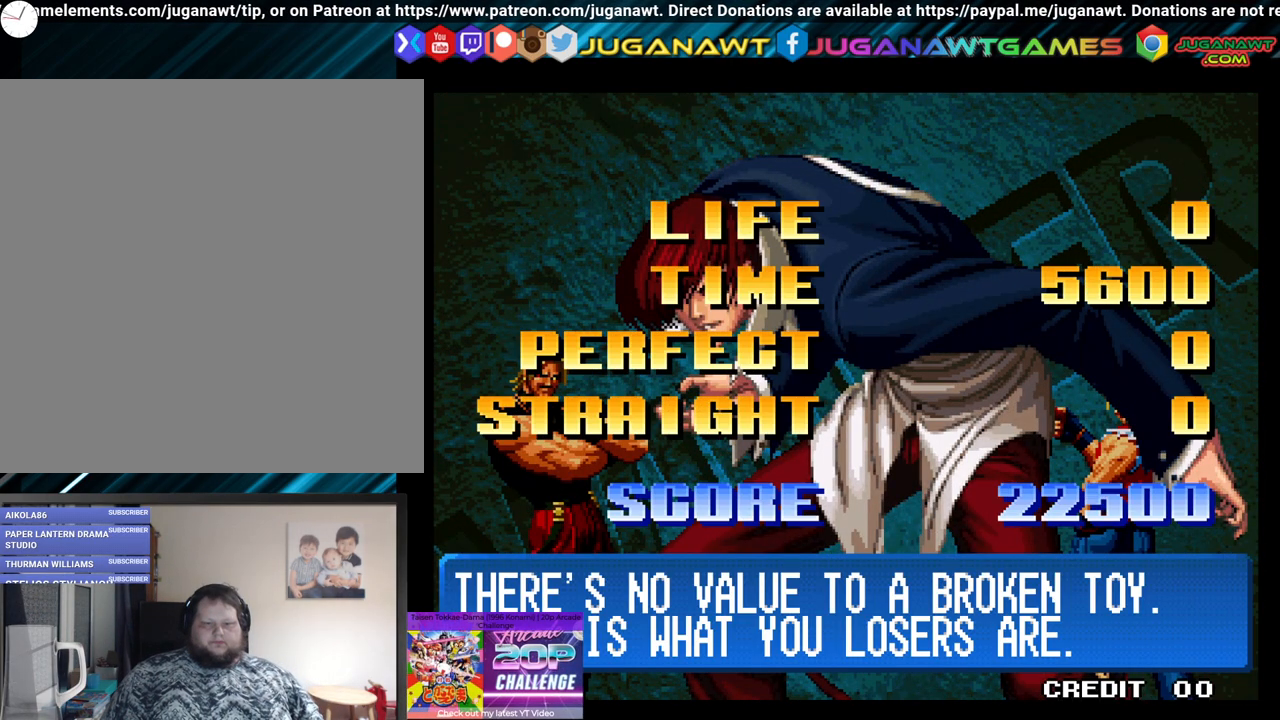
Gameplay with a controller (Xbox layout); each line is a JSON object with the inputs held at the frame after it. "events" lists button and stick changes between this image and that frame as [ms after this image, input, new state], when the widget could be followed in between.
{"buttons": ["A"], "left_stick": "center", "right_stick": "center", "events": [[467, "A", "down"]]}
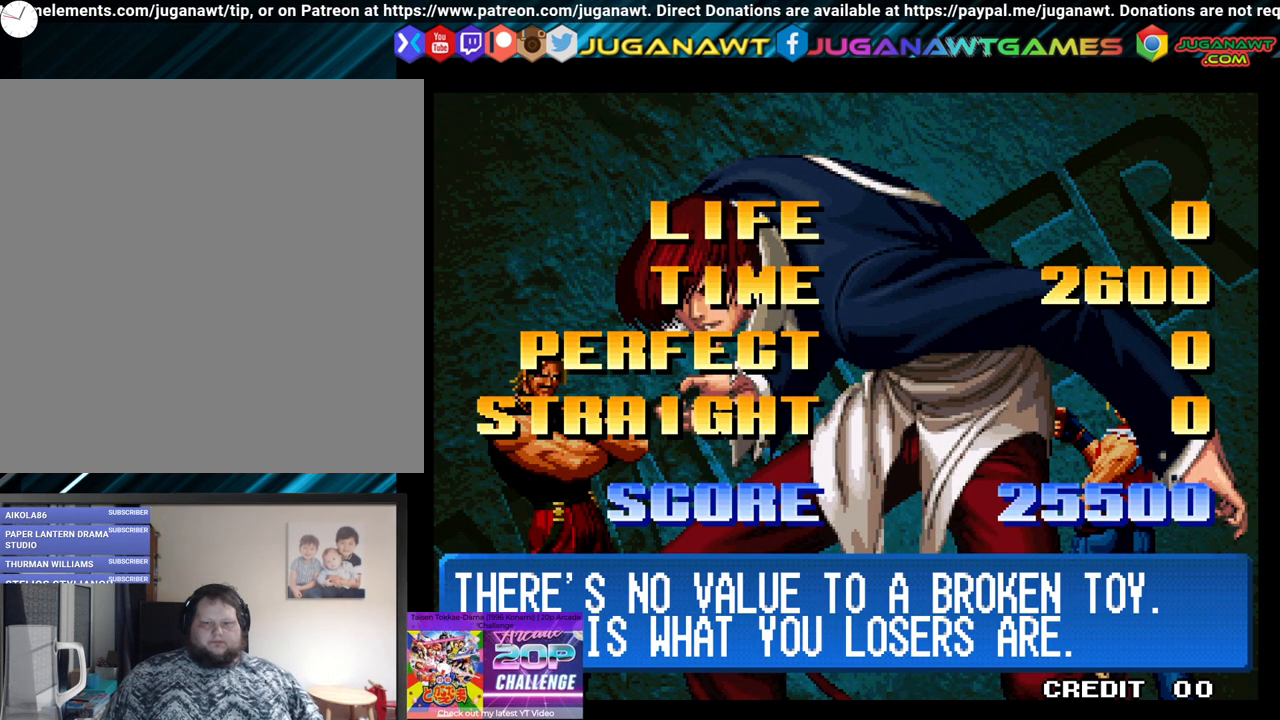
{"buttons": ["A", "X"], "left_stick": "center", "right_stick": "center", "events": [[100, "A", "up"], [433, "A", "down"], [450, "X", "down"]]}
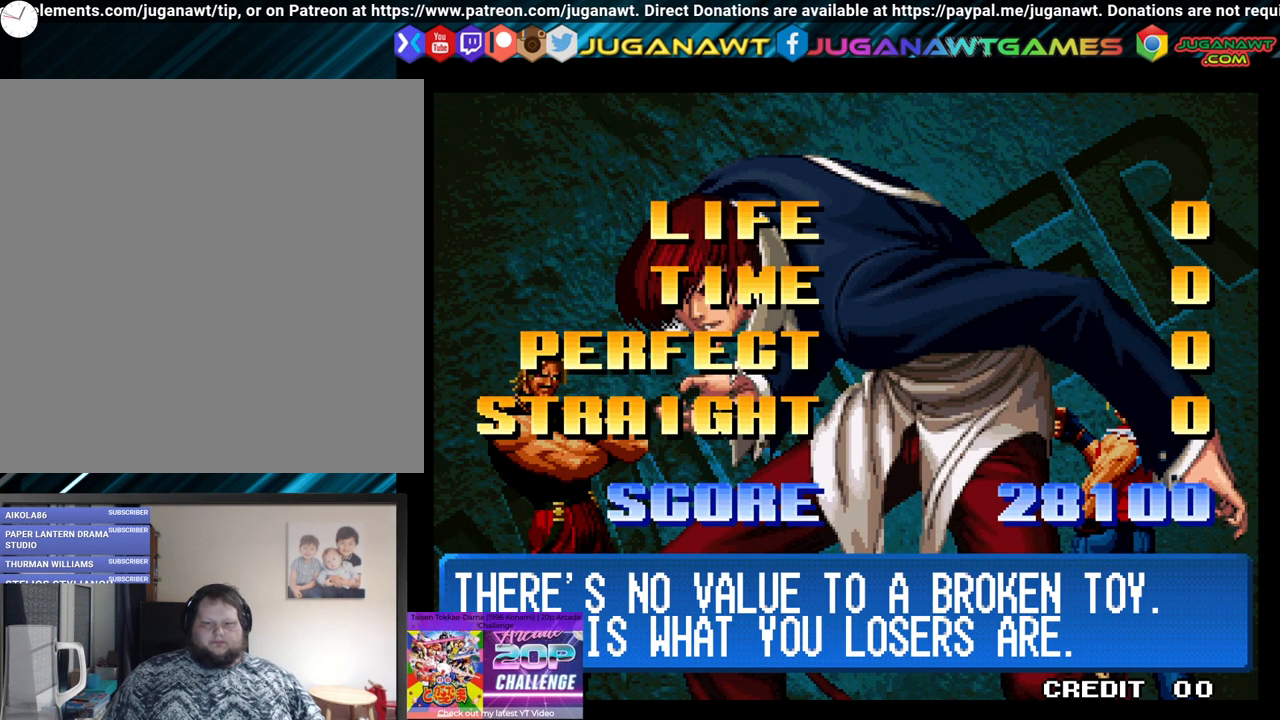
{"buttons": [], "left_stick": "center", "right_stick": "center", "events": [[50, "A", "up"], [67, "X", "up"]]}
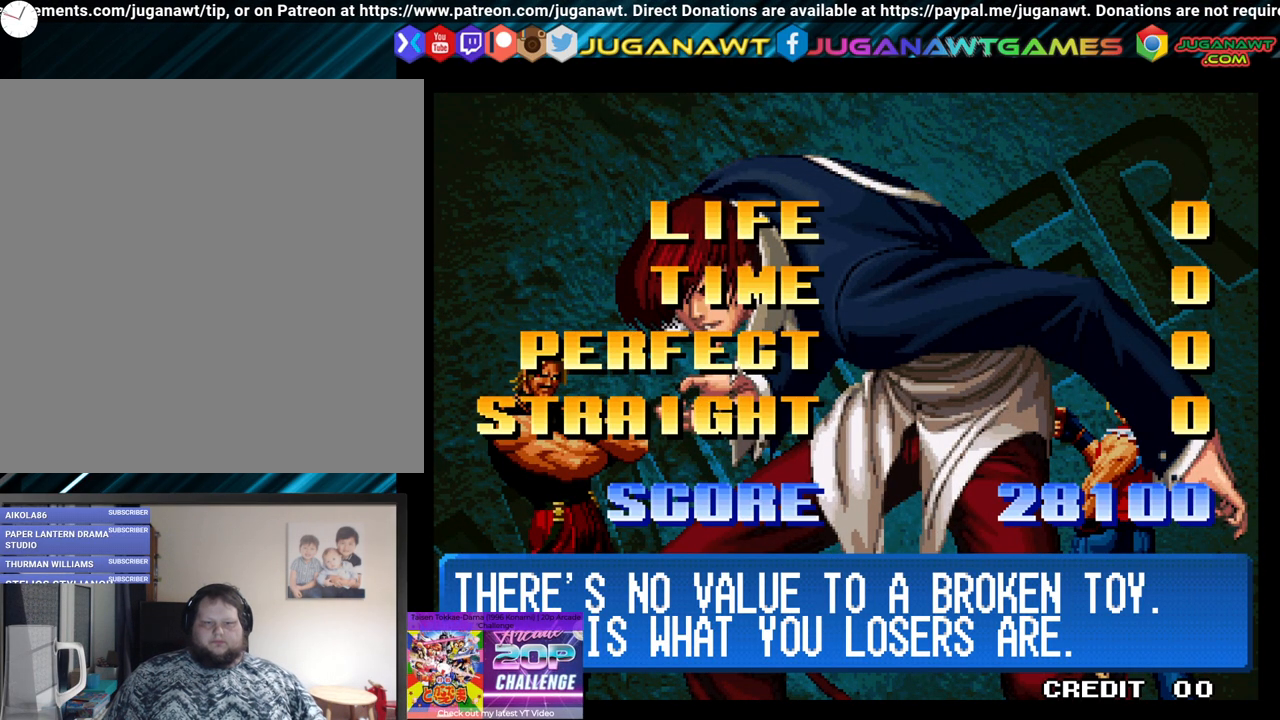
{"buttons": [], "left_stick": "center", "right_stick": "center", "events": [[133, "A", "down"], [150, "X", "down"], [267, "A", "up"], [267, "X", "up"]]}